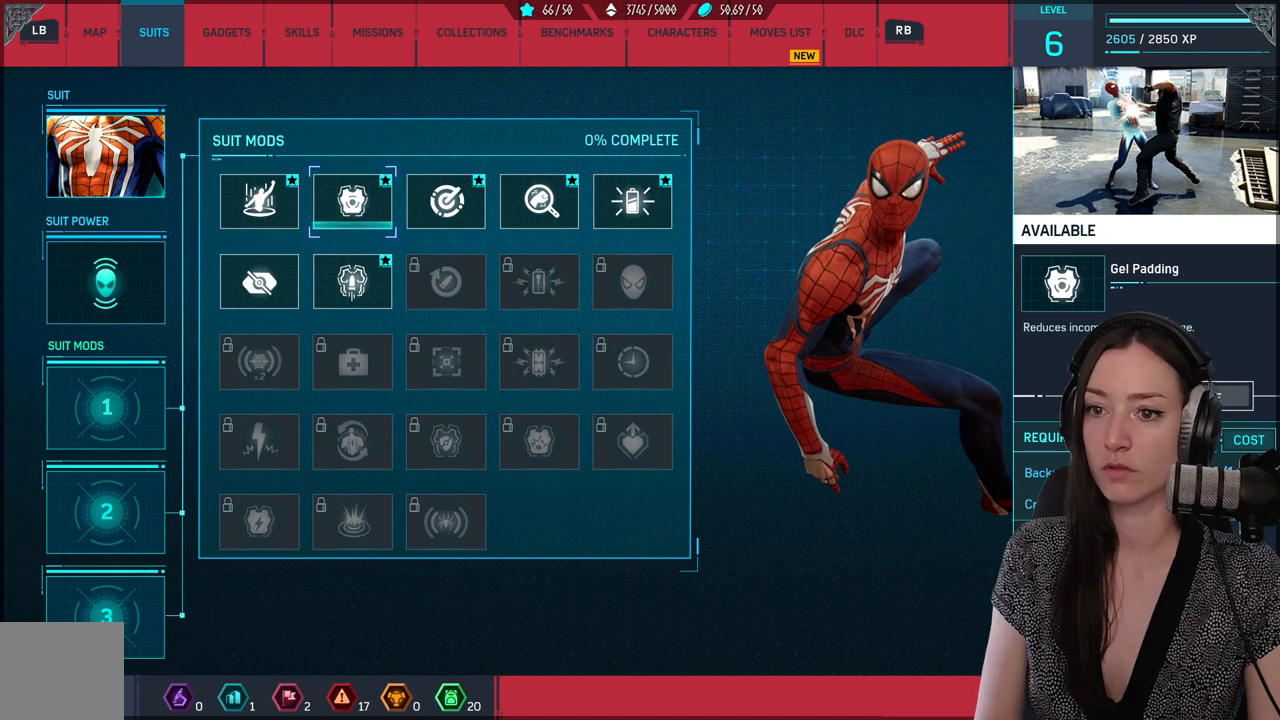
Gameplay with a controller (Xbox layout); each line is a JSON object with the inputs held at the frame after it. "events" lists button and stick changes between this image and that frame as [ms after this image, input, new state], when the widget could be followed in between. Not read: SELECT.
{"buttons": ["A"], "left_stick": "center", "right_stick": "center", "events": []}
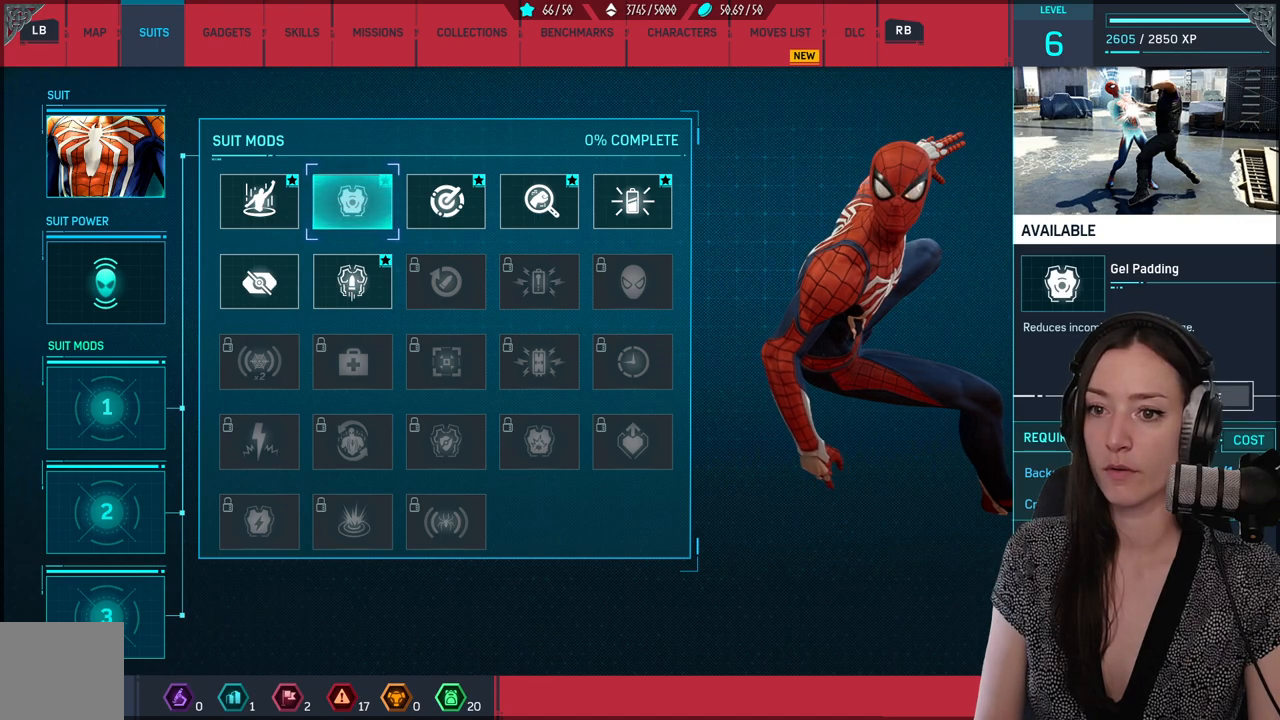
{"buttons": [], "left_stick": "center", "right_stick": "center", "events": [[467, "A", "up"]]}
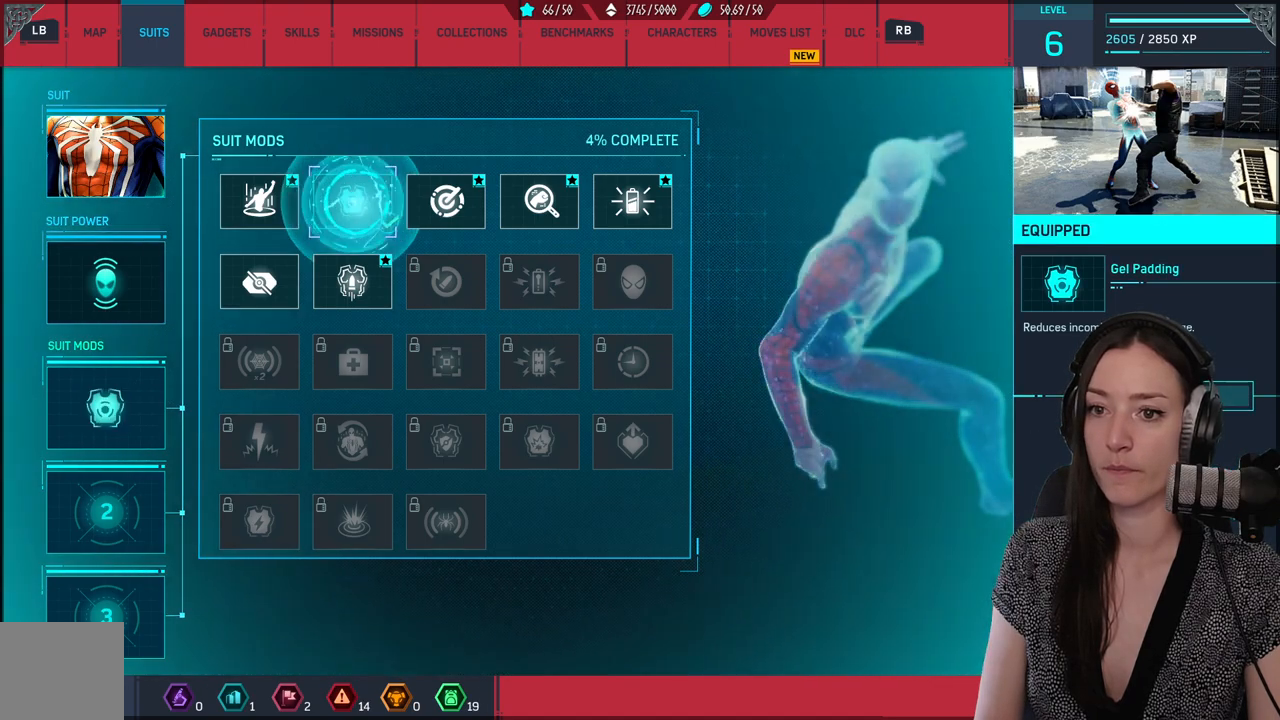
{"buttons": ["DPAD_DOWN"], "left_stick": "center", "right_stick": "center", "events": [[467, "DPAD_DOWN", "down"]]}
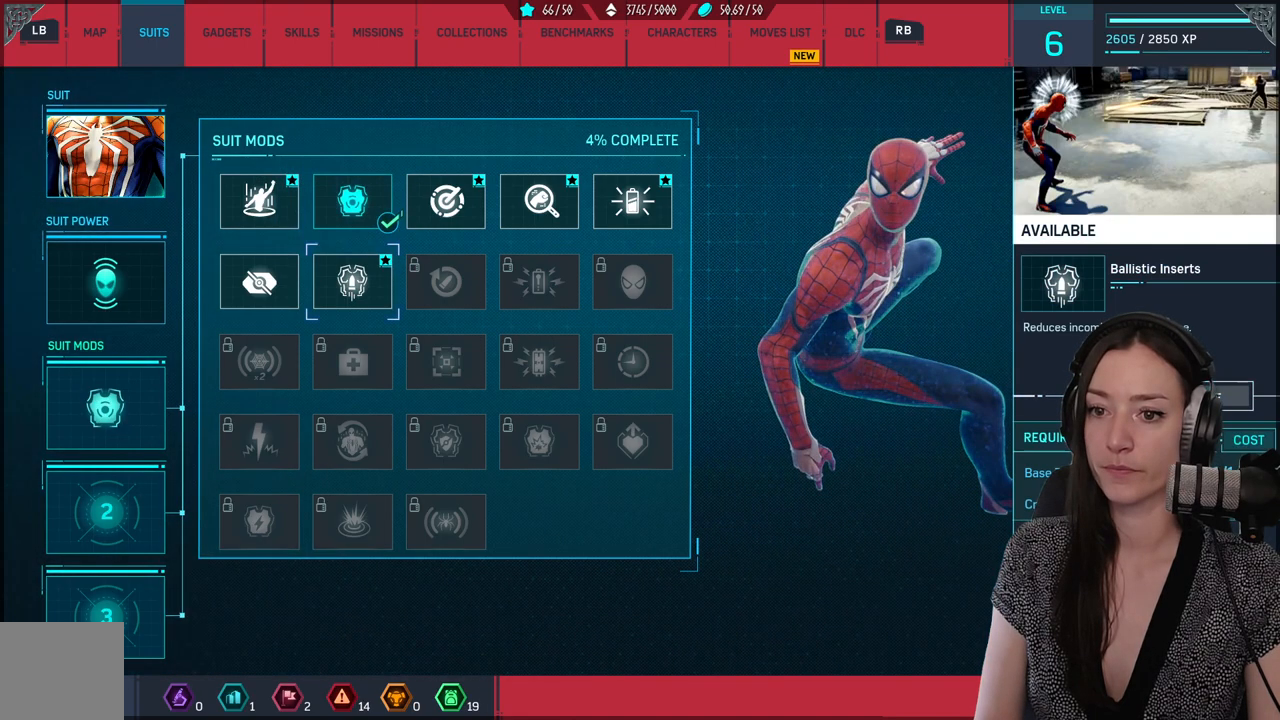
{"buttons": [], "left_stick": "center", "right_stick": "center", "events": [[33, "DPAD_DOWN", "up"]]}
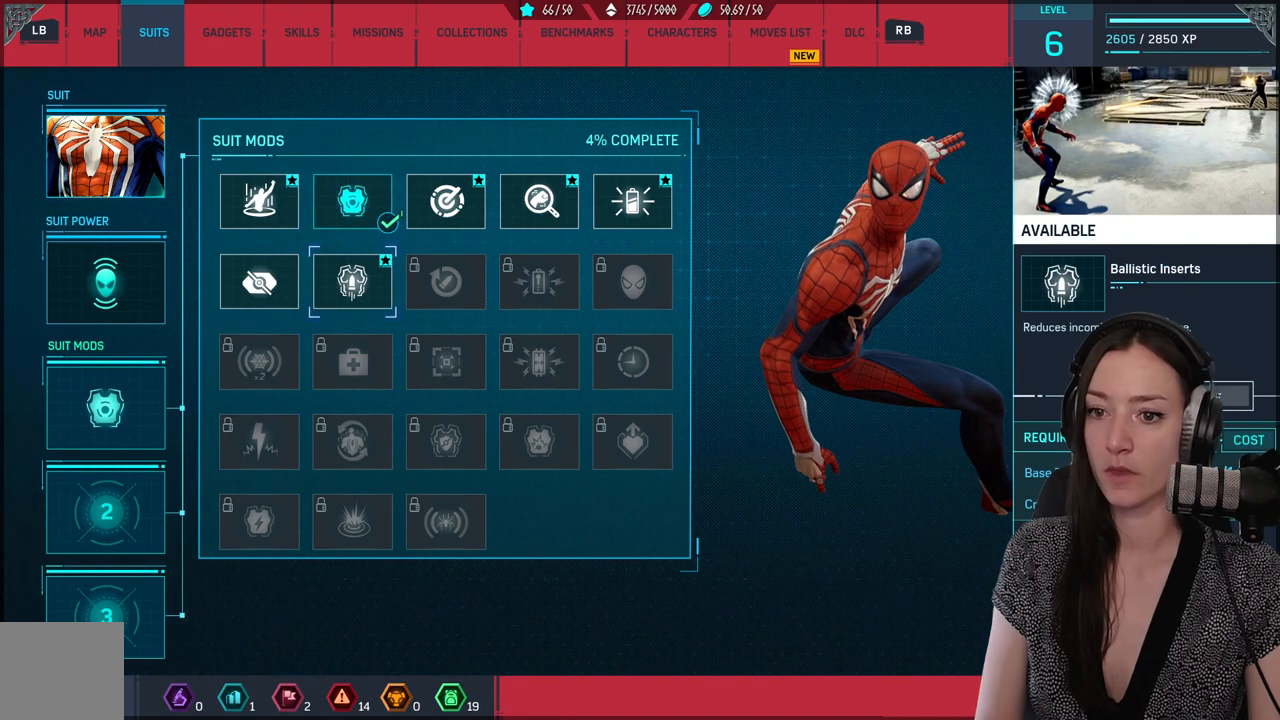
{"buttons": [], "left_stick": "center", "right_stick": "center", "events": []}
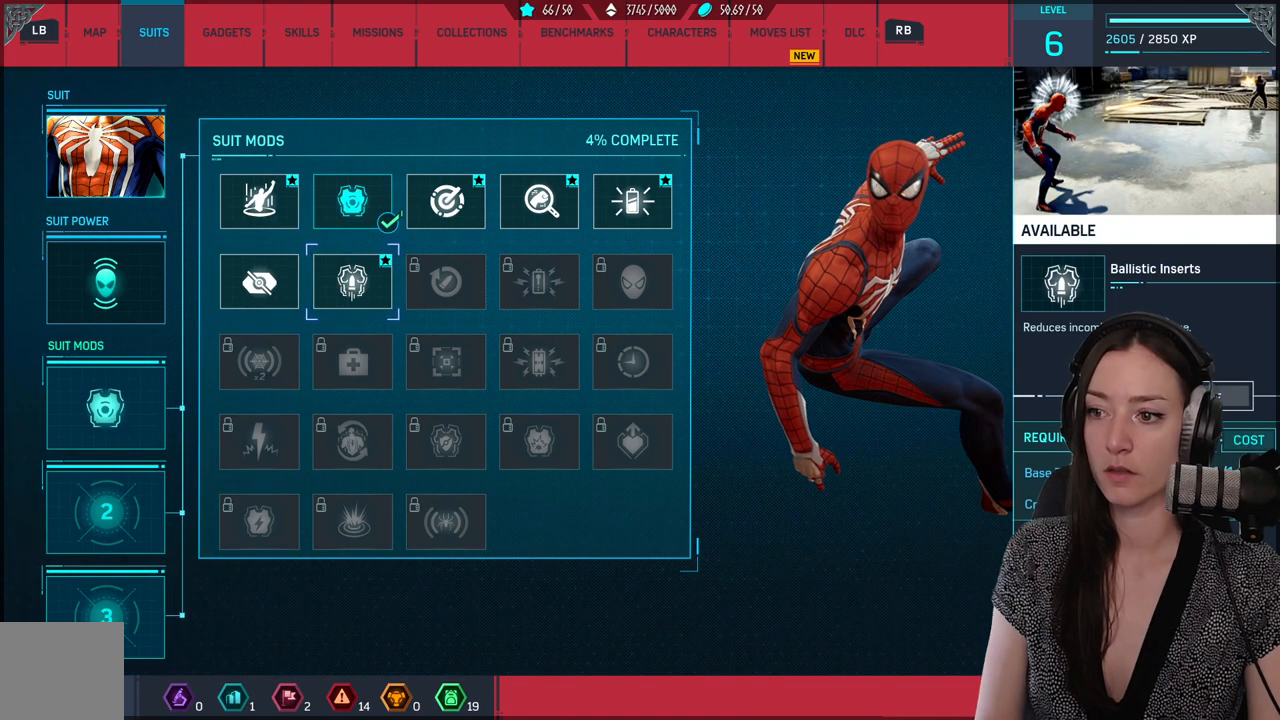
{"buttons": ["A"], "left_stick": "center", "right_stick": "center", "events": [[133, "A", "down"]]}
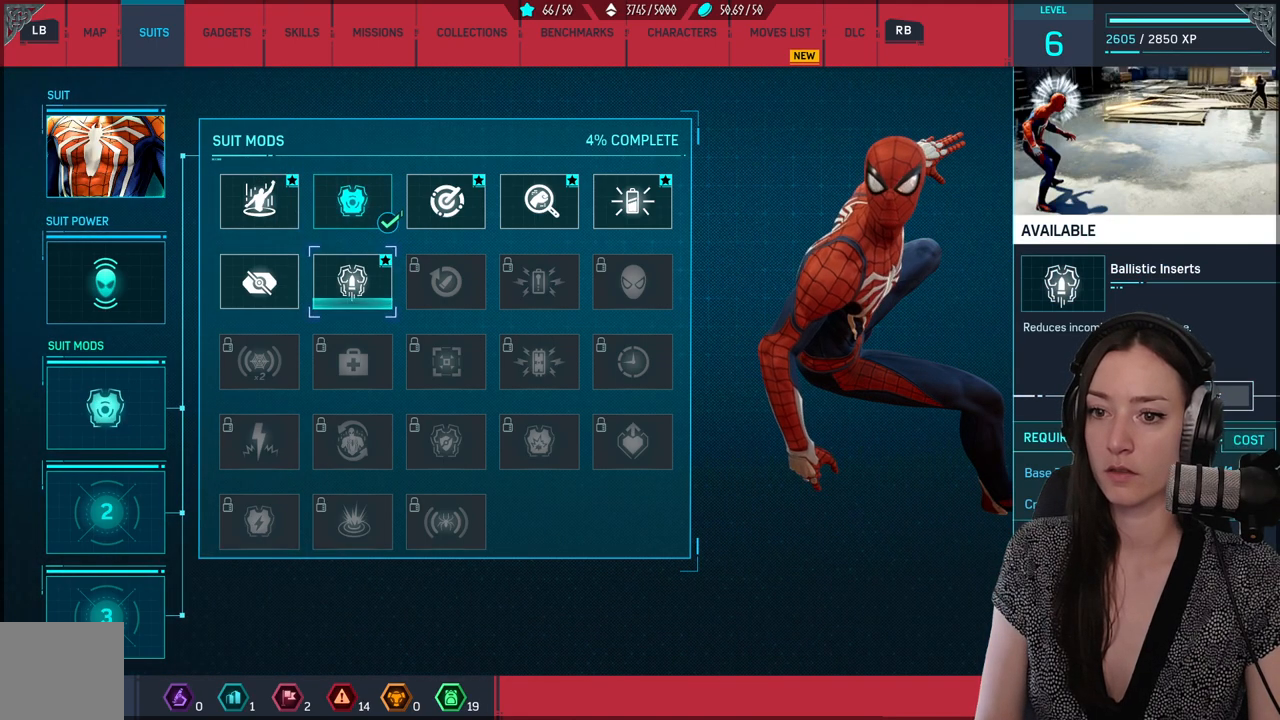
{"buttons": ["A"], "left_stick": "center", "right_stick": "center", "events": []}
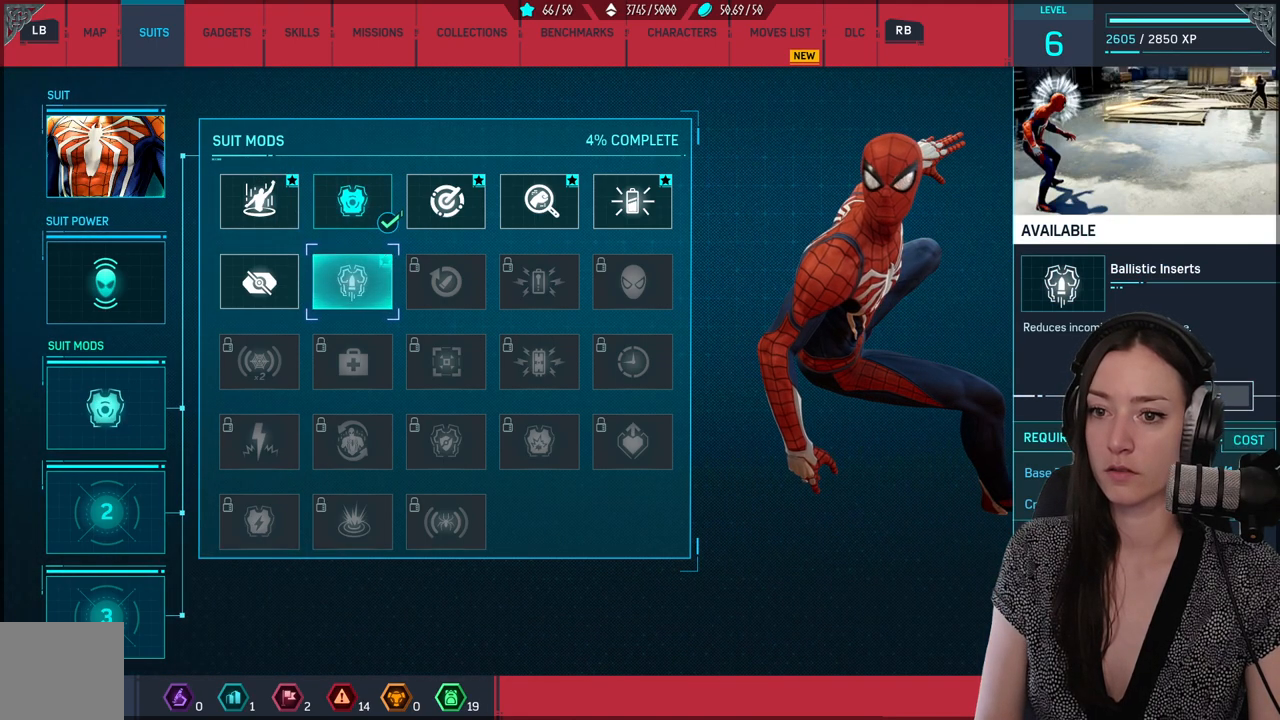
{"buttons": [], "left_stick": "center", "right_stick": "center", "events": [[400, "A", "up"]]}
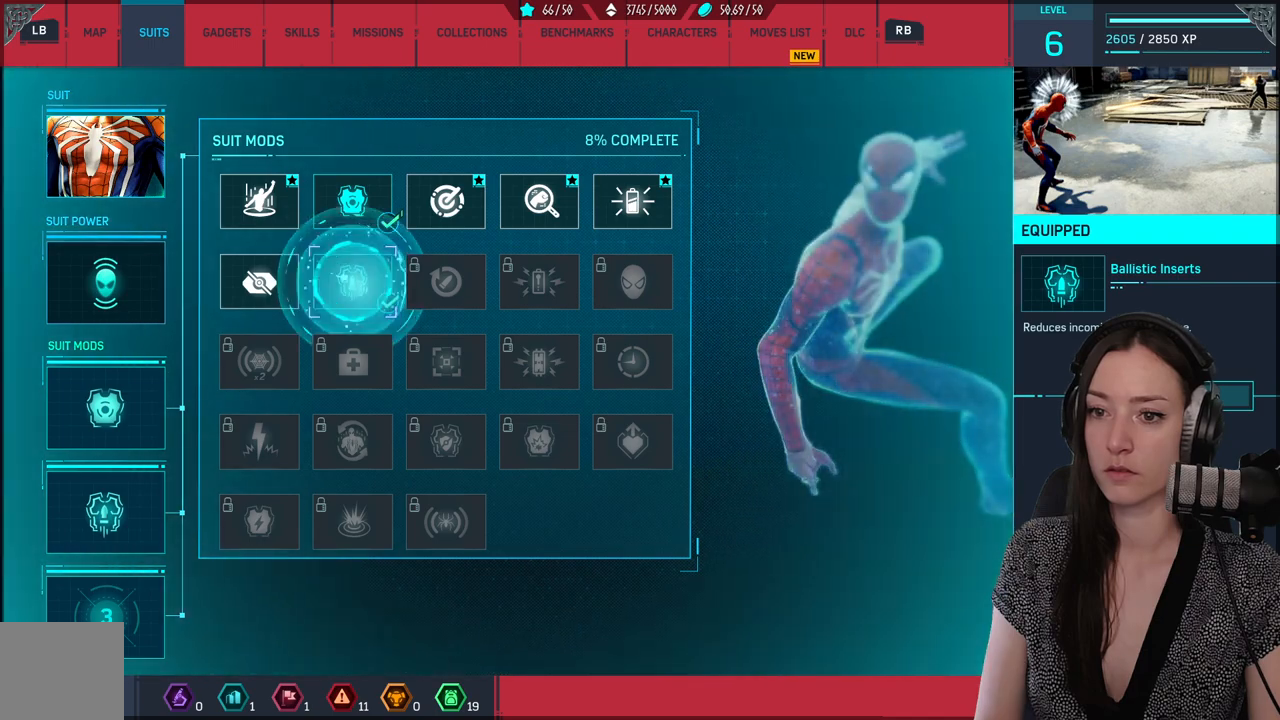
{"buttons": ["DPAD_RIGHT"], "left_stick": "center", "right_stick": "center", "events": [[183, "DPAD_UP", "down"], [283, "DPAD_UP", "up"], [500, "DPAD_RIGHT", "down"]]}
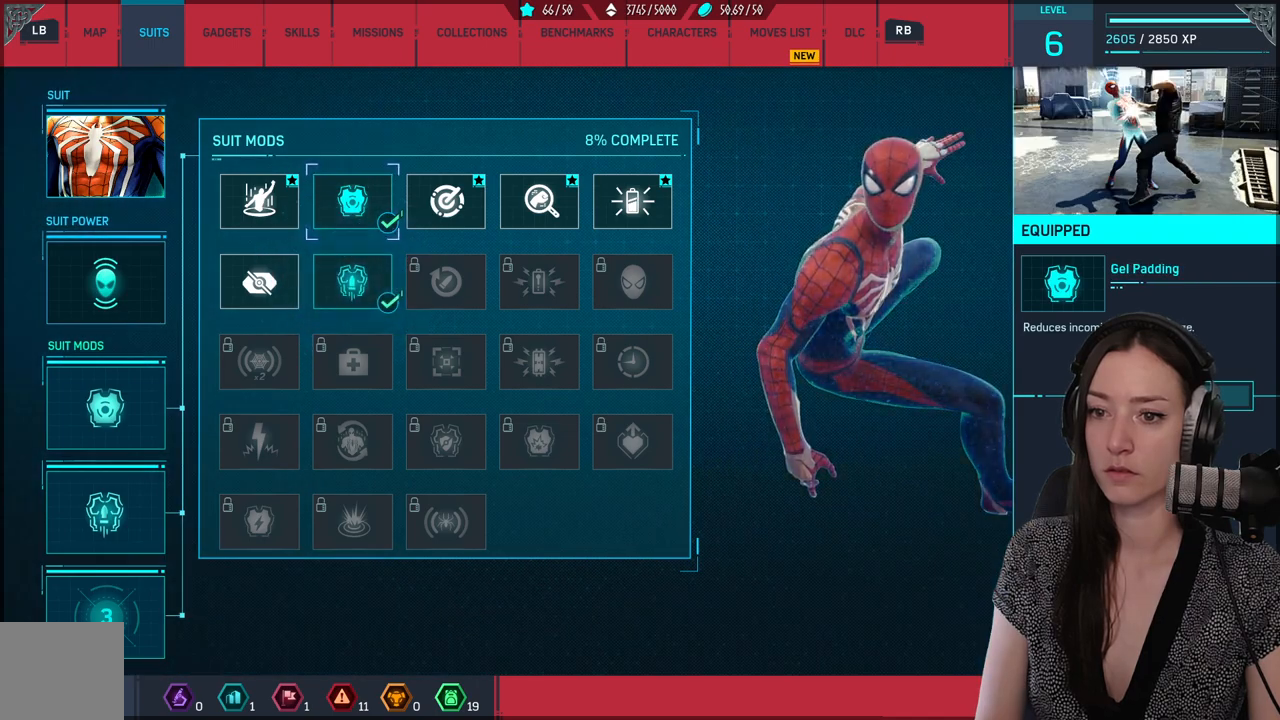
{"buttons": [], "left_stick": "center", "right_stick": "center", "events": [[117, "DPAD_RIGHT", "up"]]}
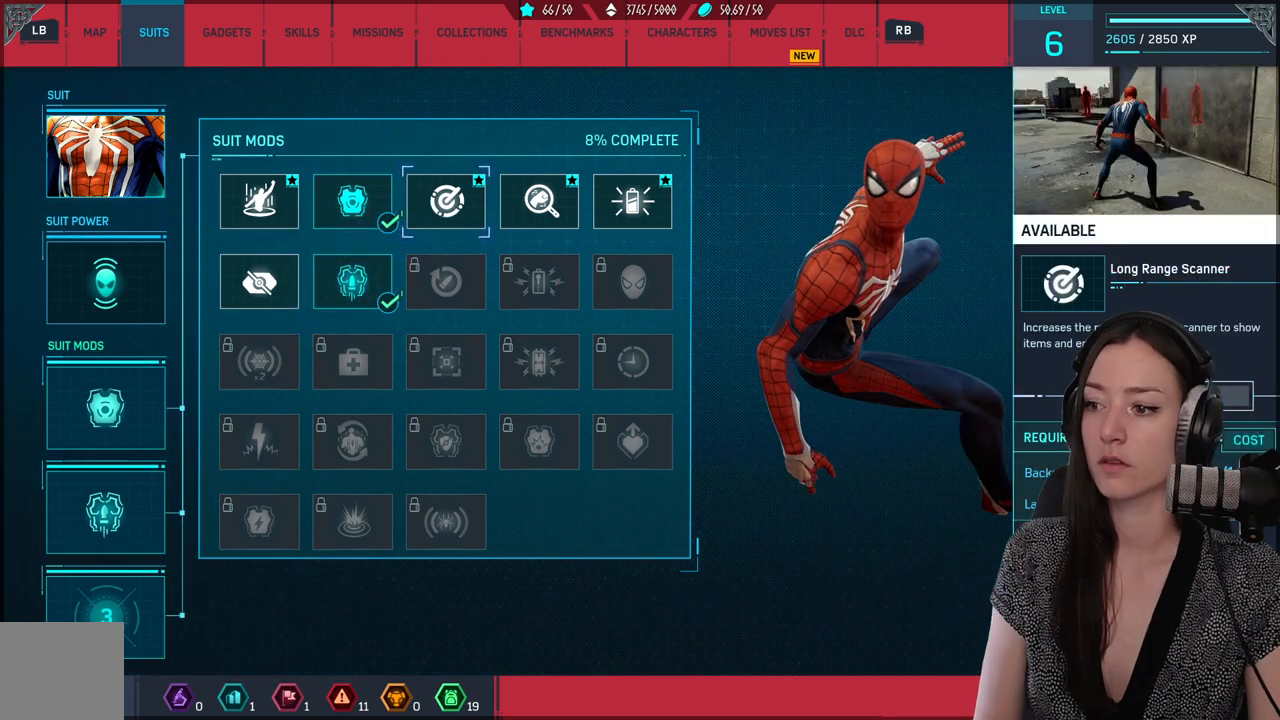
{"buttons": [], "left_stick": "center", "right_stick": "center", "events": []}
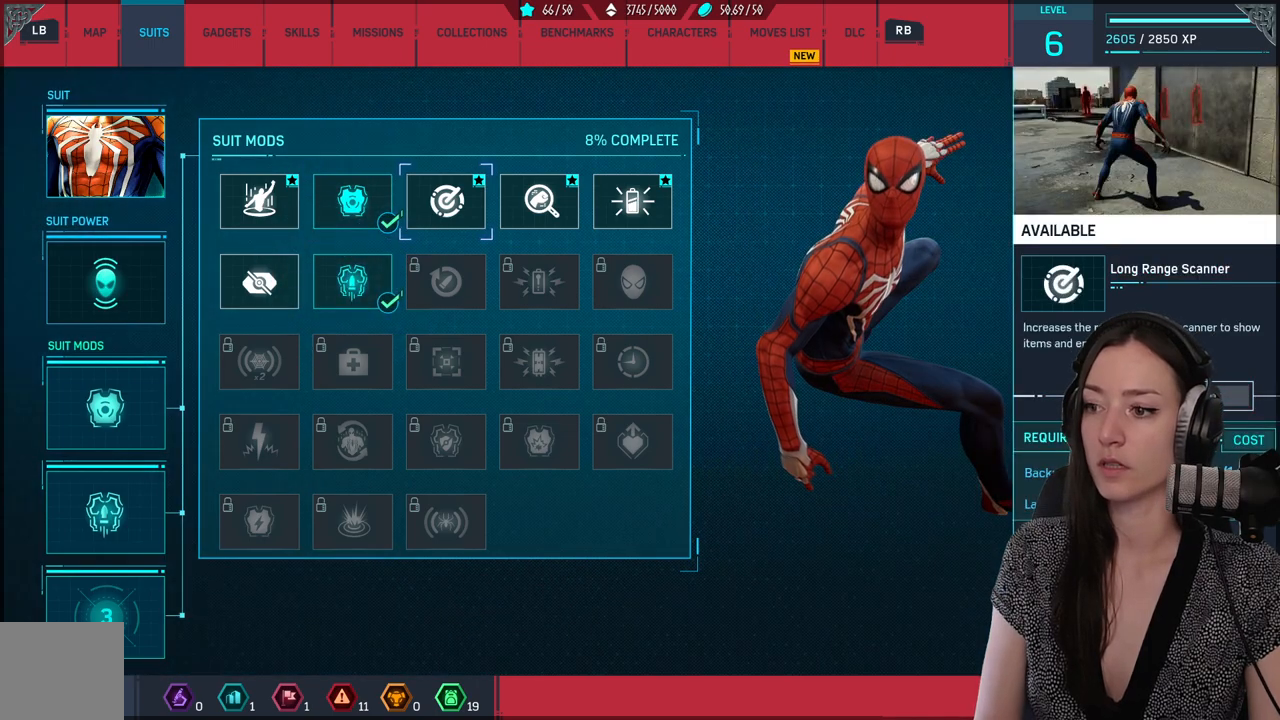
{"buttons": [], "left_stick": "center", "right_stick": "center", "events": [[200, "DPAD_RIGHT", "down"], [300, "DPAD_RIGHT", "up"], [383, "DPAD_RIGHT", "down"], [483, "DPAD_RIGHT", "up"]]}
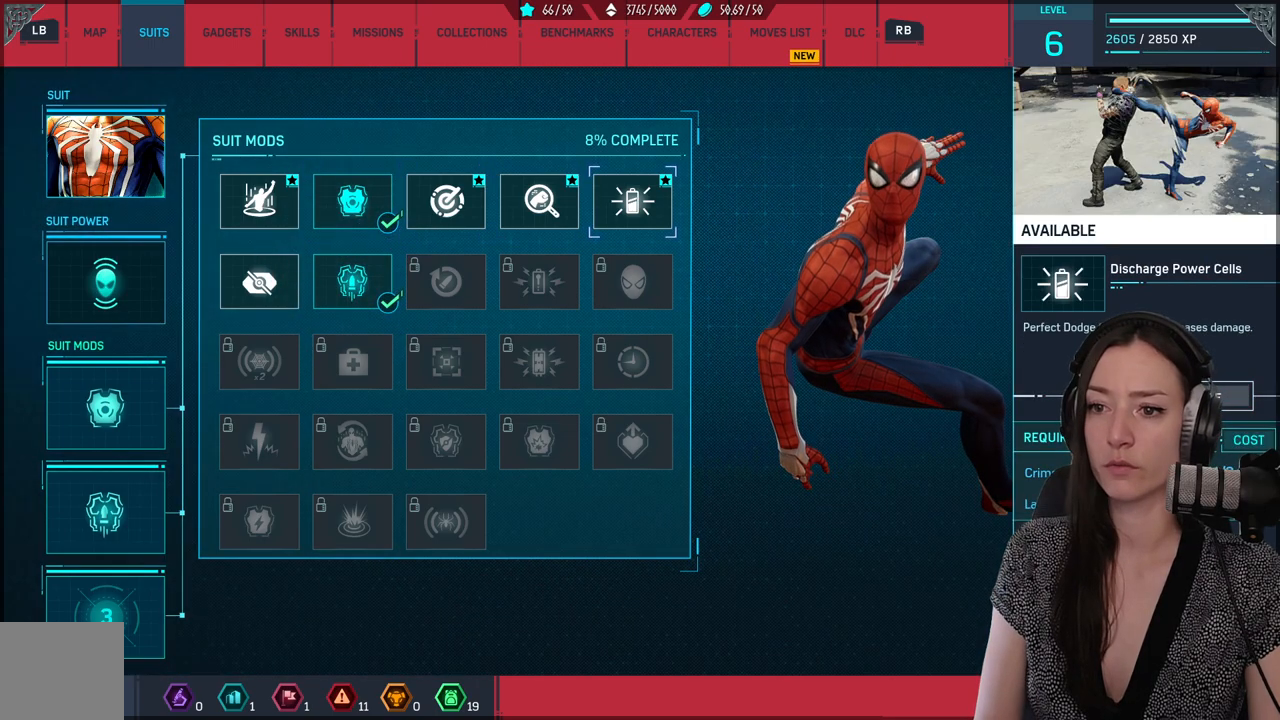
{"buttons": [], "left_stick": "center", "right_stick": "center", "events": []}
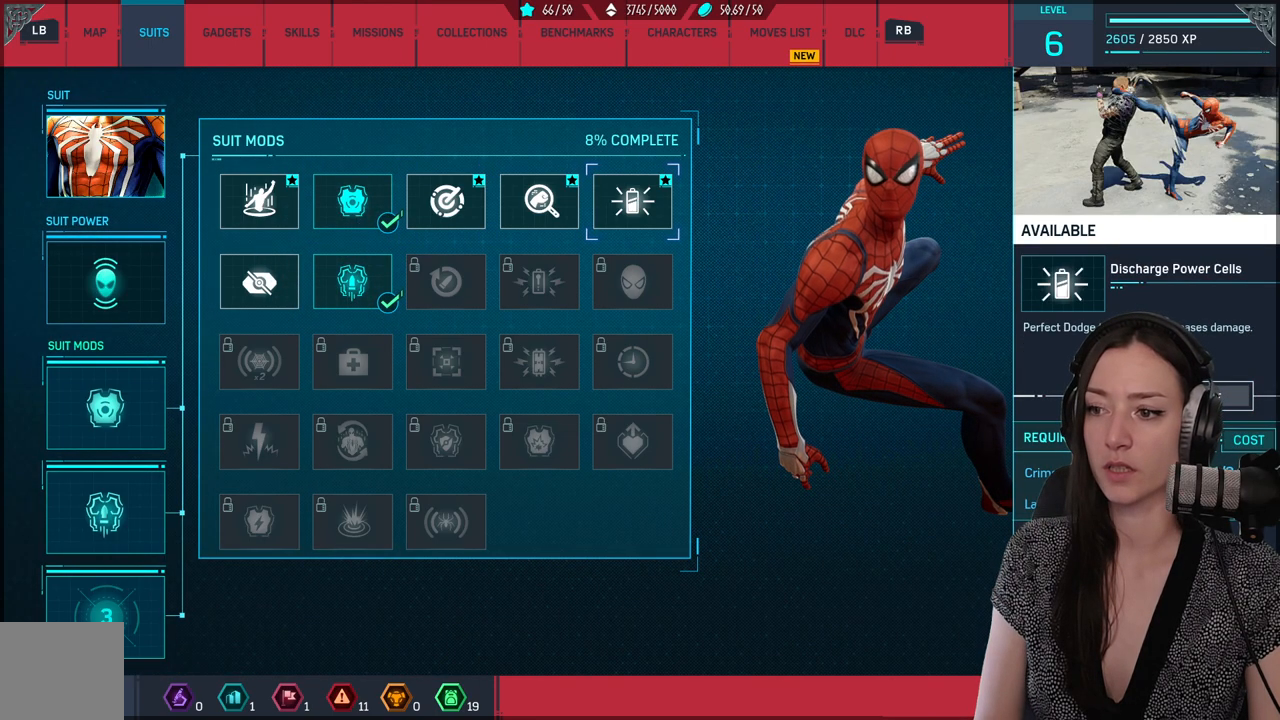
{"buttons": [], "left_stick": "center", "right_stick": "center", "events": []}
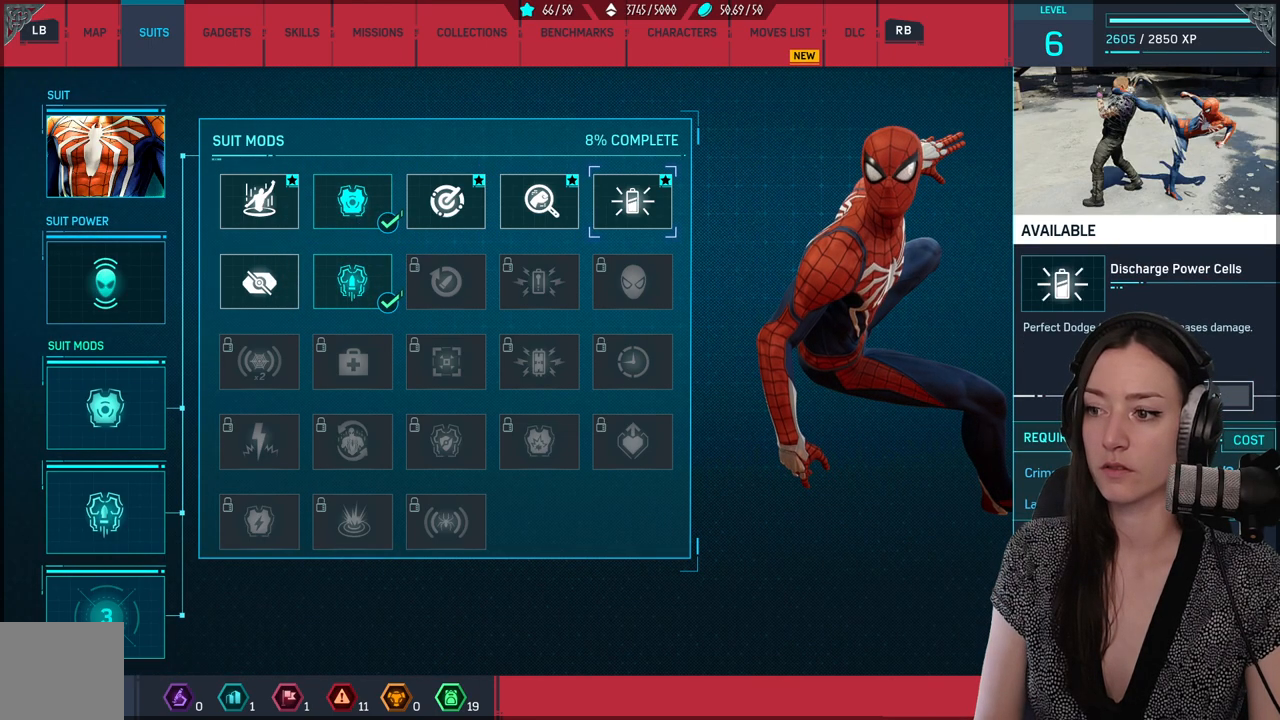
{"buttons": [], "left_stick": "center", "right_stick": "center", "events": [[217, "DPAD_LEFT", "down"], [300, "DPAD_LEFT", "up"]]}
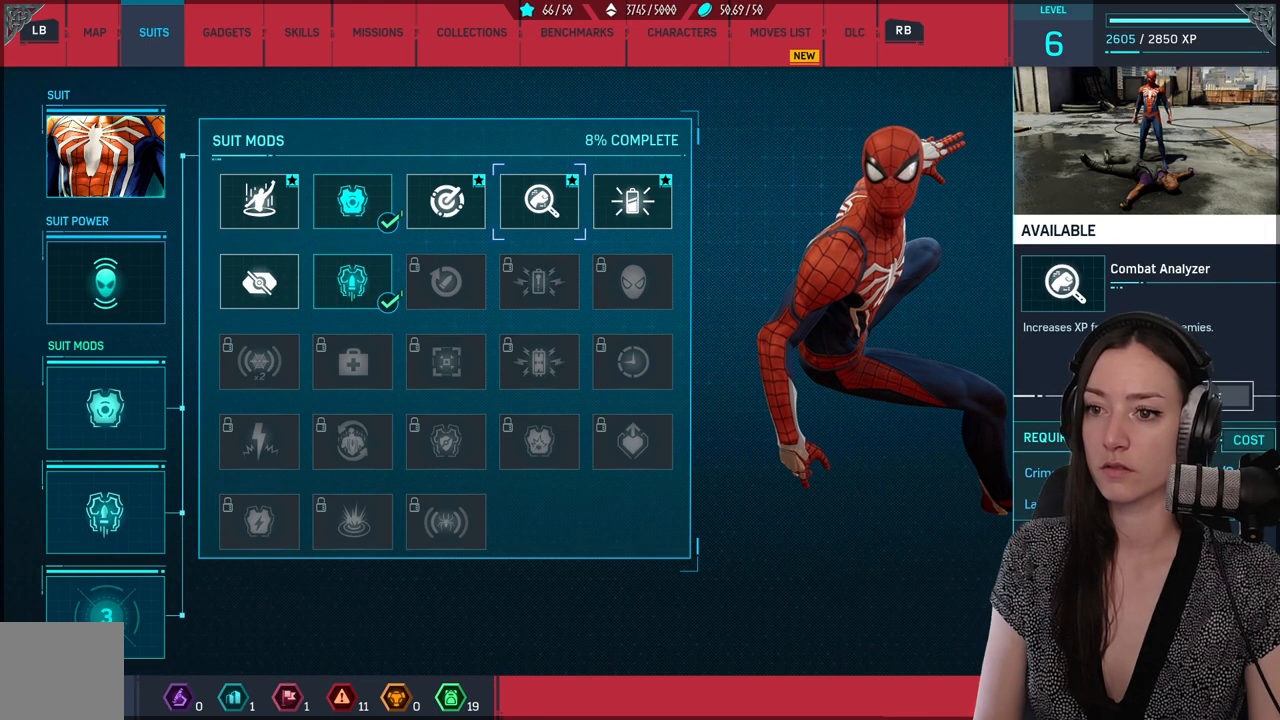
{"buttons": [], "left_stick": "center", "right_stick": "center", "events": []}
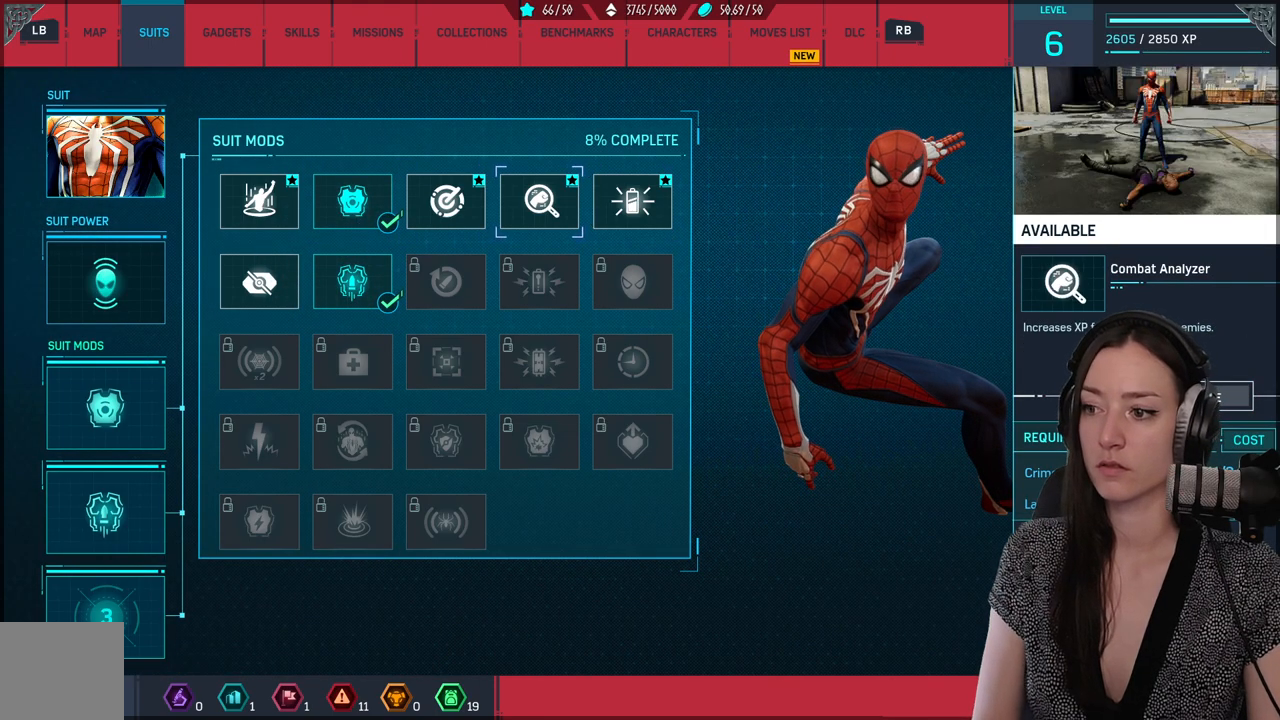
{"buttons": [], "left_stick": "center", "right_stick": "center", "events": []}
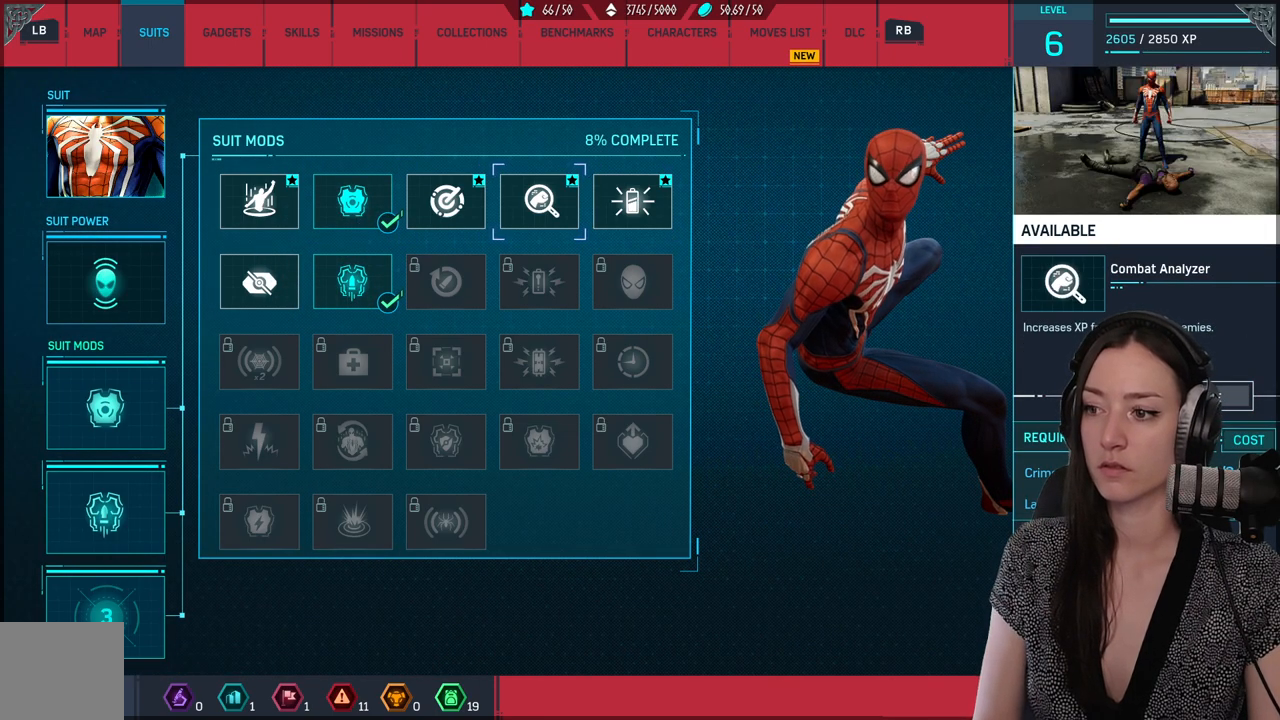
{"buttons": [], "left_stick": "center", "right_stick": "center", "events": []}
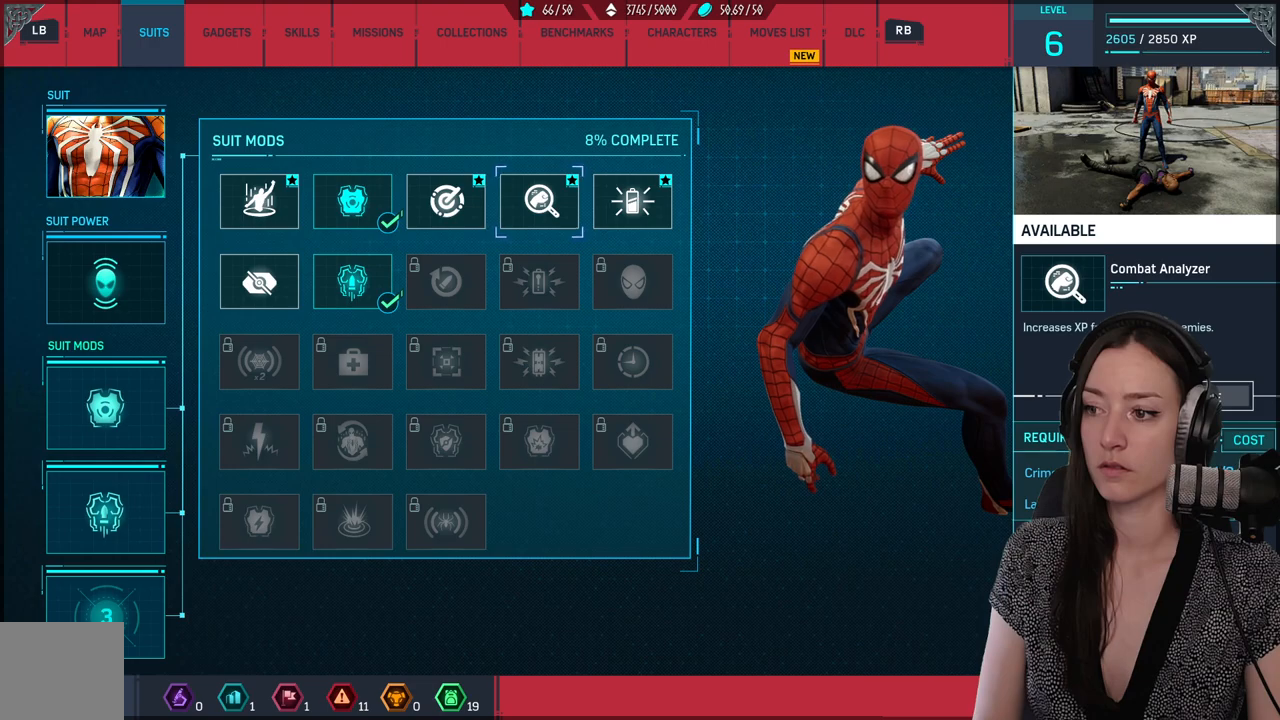
{"buttons": [], "left_stick": "center", "right_stick": "center", "events": []}
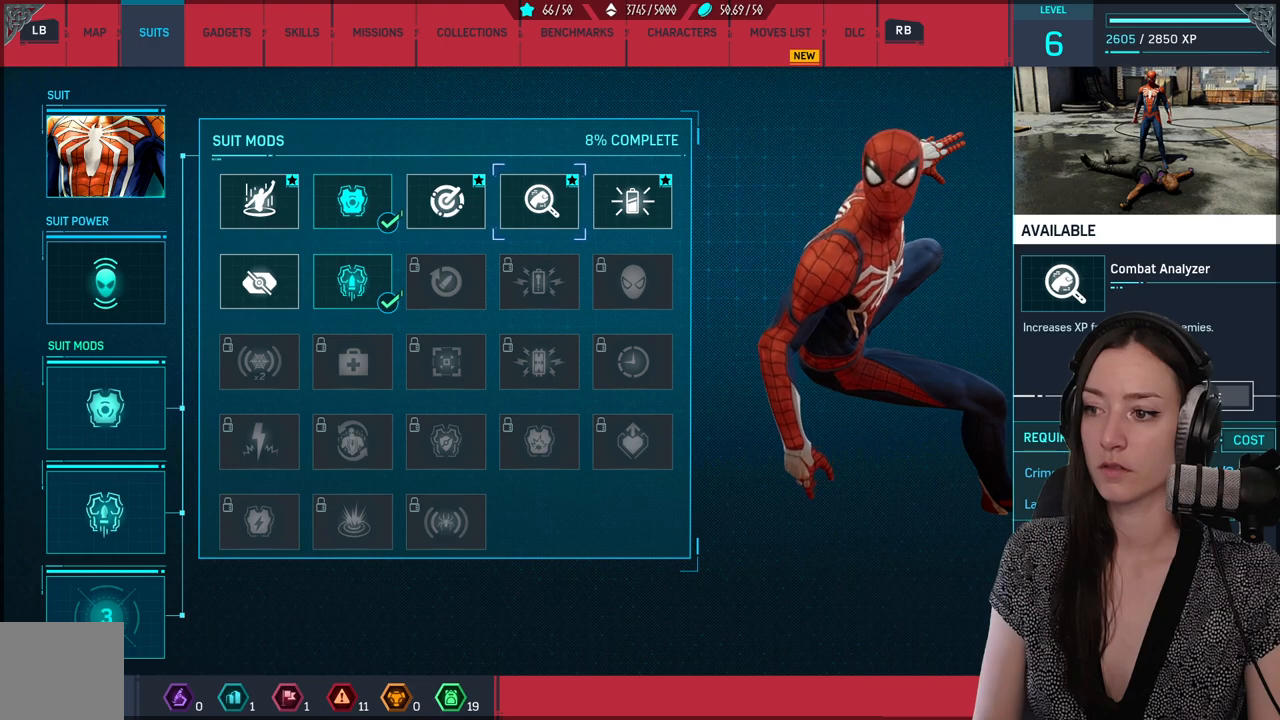
{"buttons": [], "left_stick": "center", "right_stick": "center", "events": []}
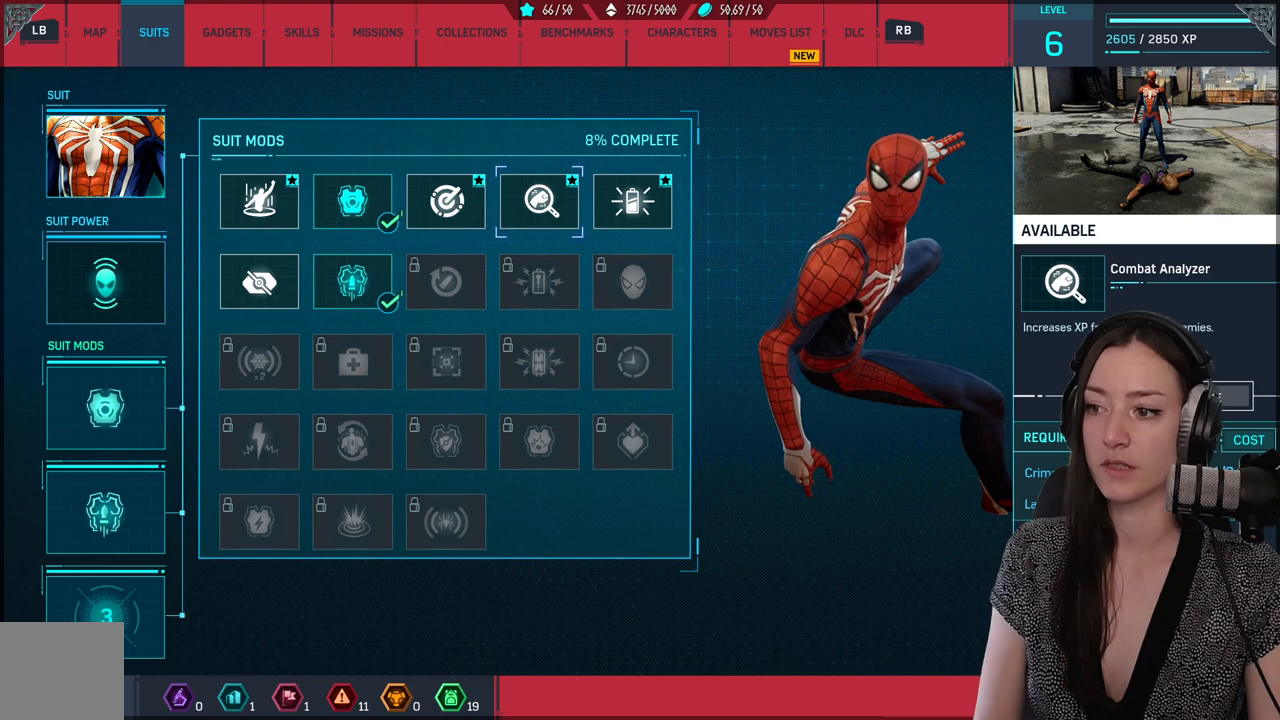
{"buttons": [], "left_stick": "center", "right_stick": "center", "events": []}
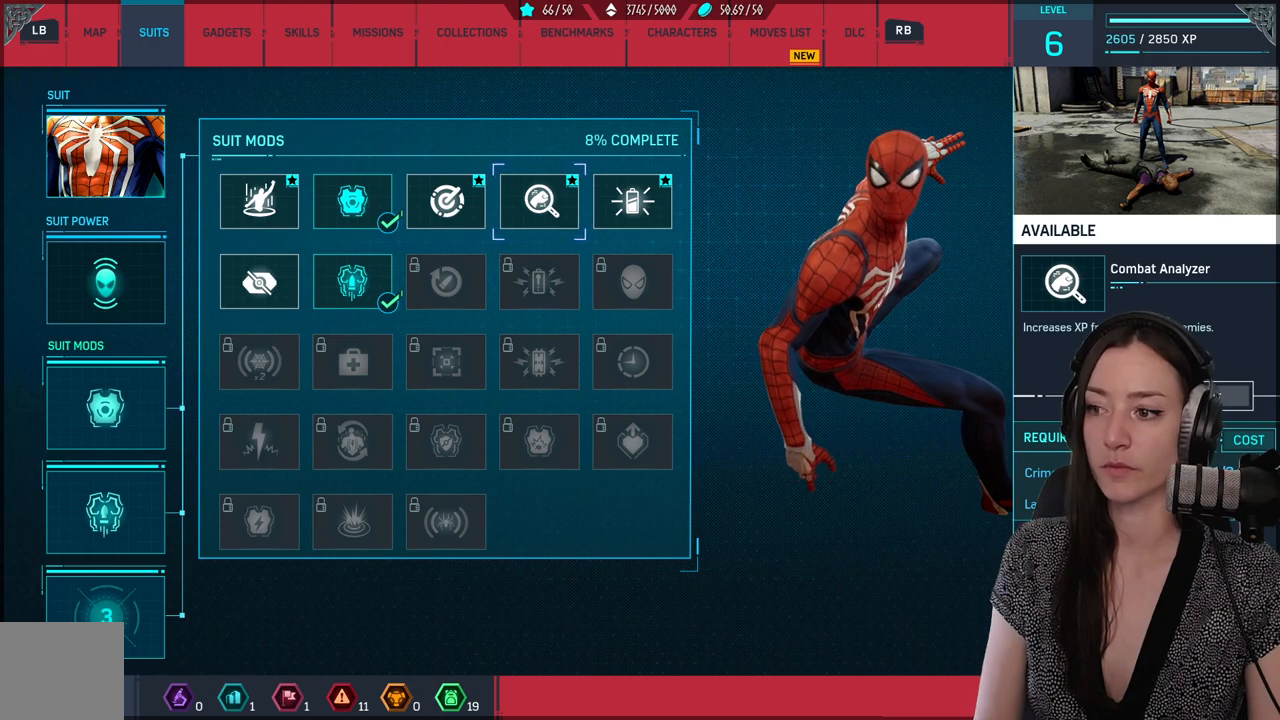
{"buttons": ["DPAD_LEFT"], "left_stick": "center", "right_stick": "center", "events": [[483, "DPAD_LEFT", "down"]]}
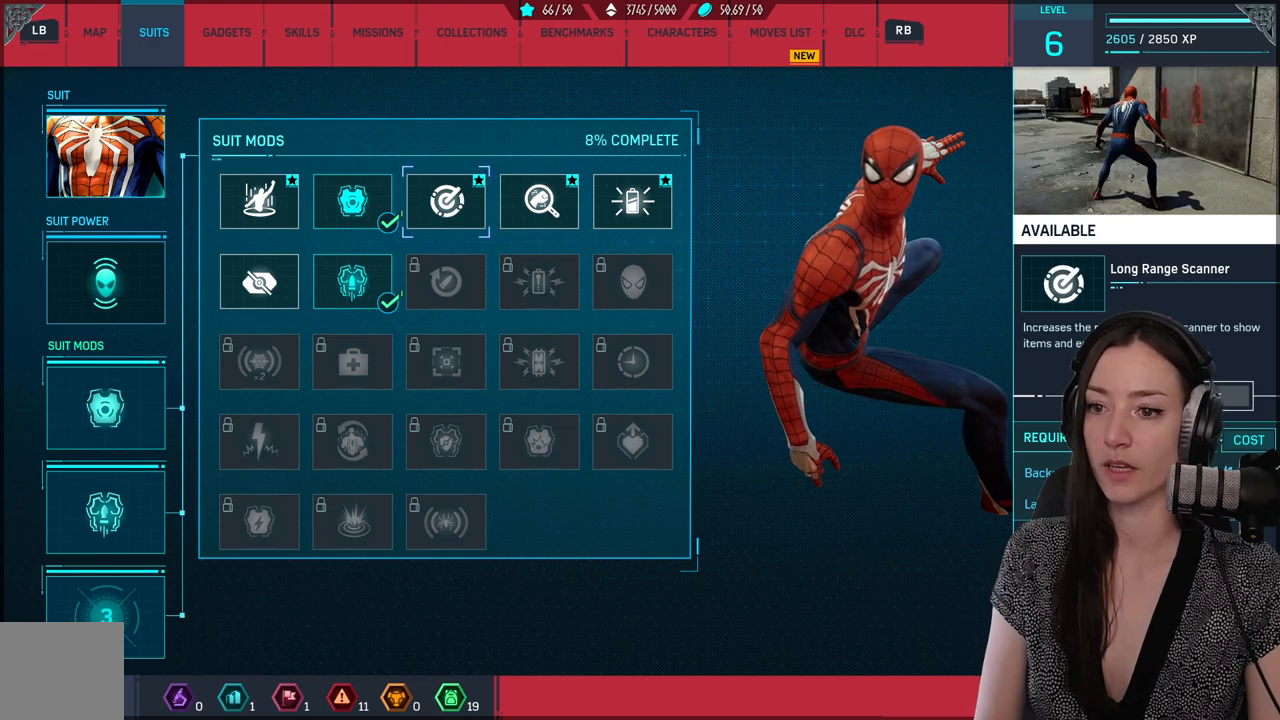
{"buttons": ["DPAD_LEFT"], "left_stick": "center", "right_stick": "center", "events": [[133, "DPAD_LEFT", "up"], [400, "DPAD_LEFT", "down"]]}